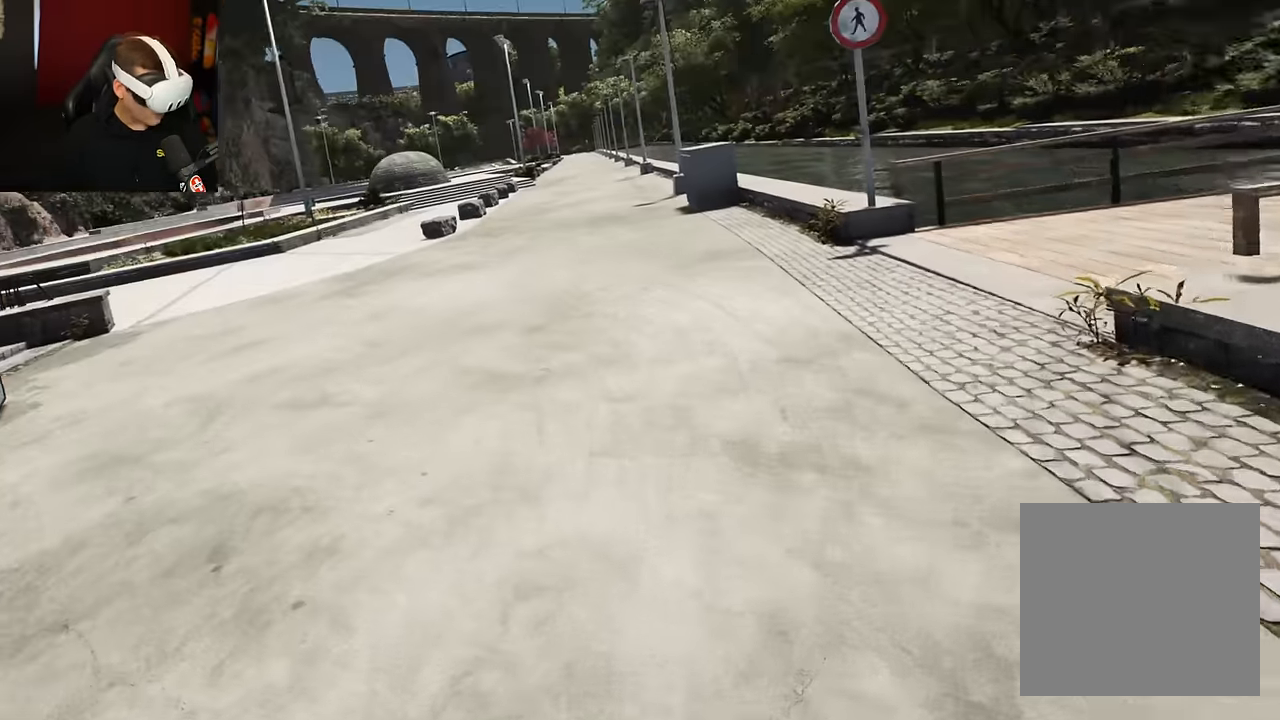
Gameplay with a controller (Xbox layout); each line is a JSON object with the inputs held at the frame after it. "events" lists button and stick changes between this image and that frame as [ms after this image, input, new state], when the widget could be followed in between. Not read: L3 R3.
{"buttons": [], "left_stick": "center", "right_stick": "center", "events": [[134, "L2", "up"]]}
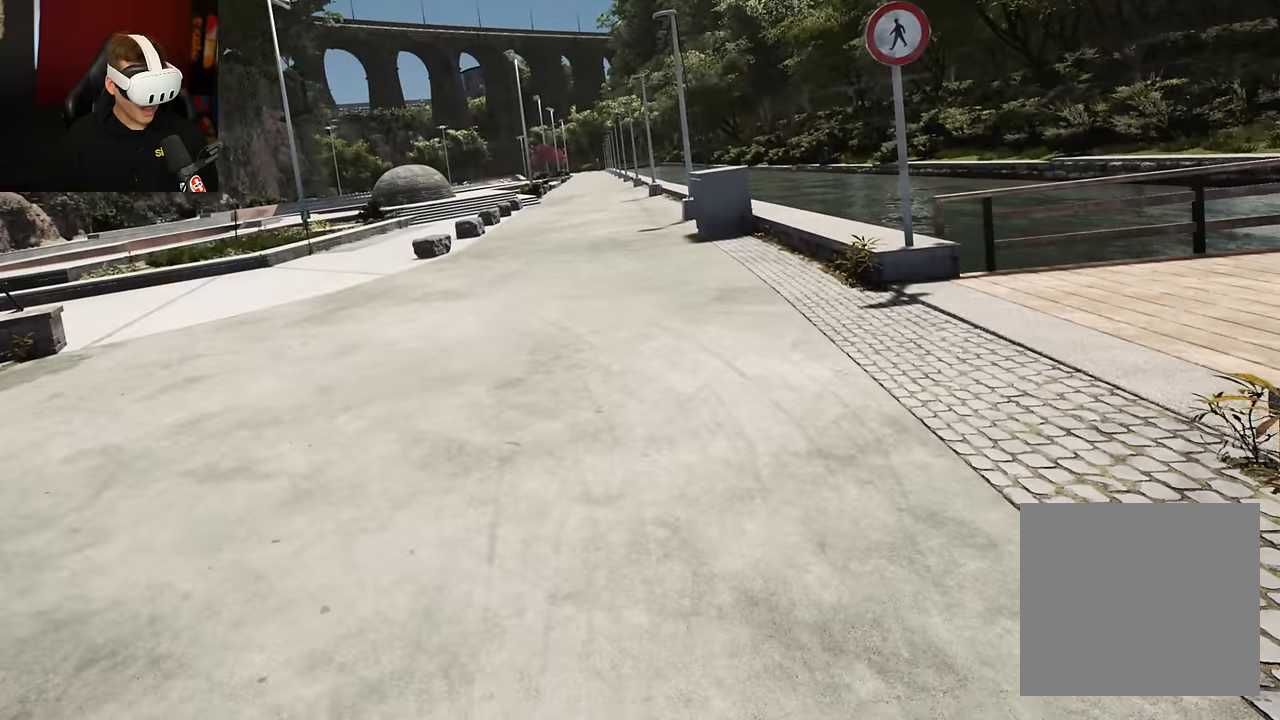
{"buttons": ["L2"], "left_stick": "center", "right_stick": "center", "events": [[450, "L2", "down"]]}
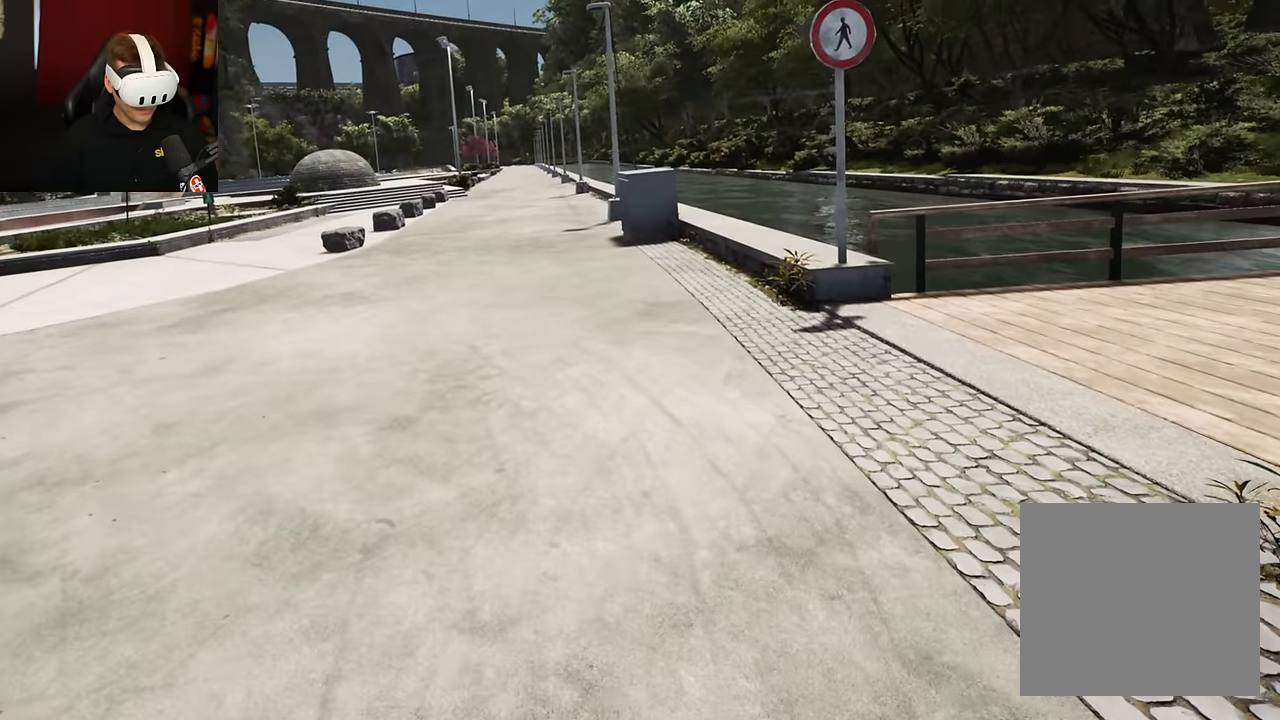
{"buttons": [], "left_stick": "center", "right_stick": "center", "events": [[50, "L2", "up"], [317, "A", "down"], [400, "A", "up"]]}
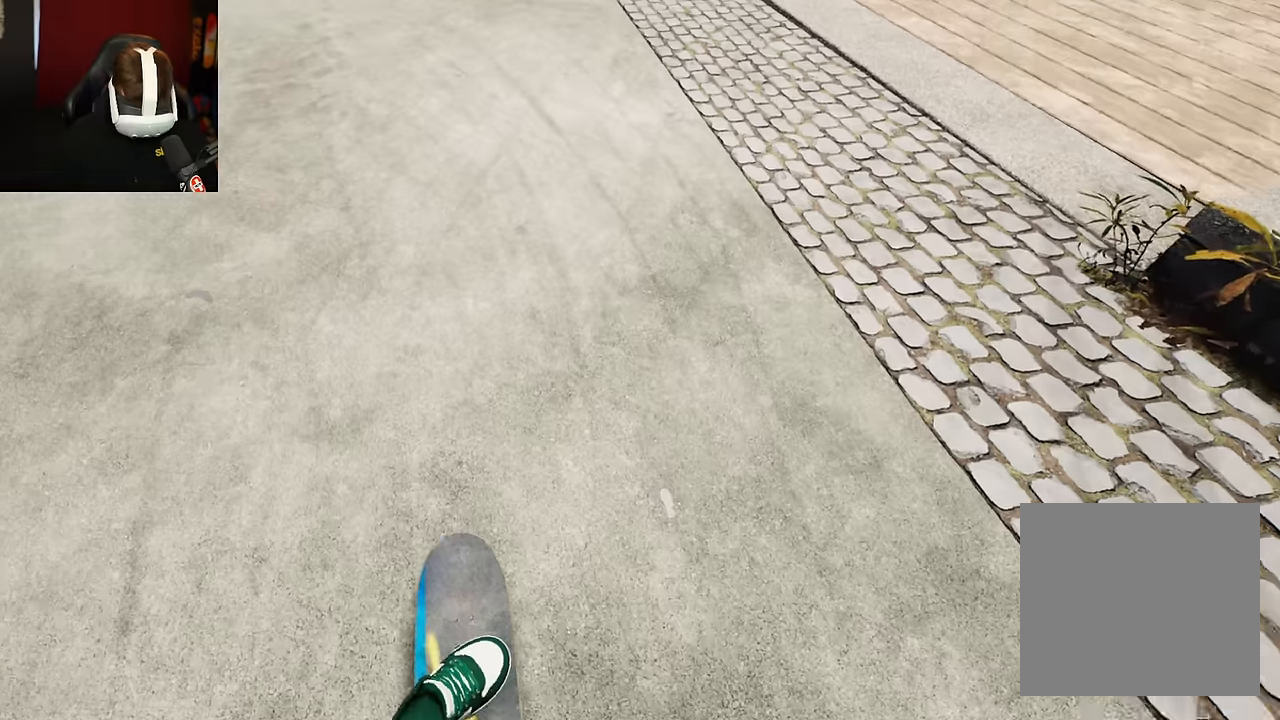
{"buttons": [], "left_stick": "center", "right_stick": "center", "events": [[200, "L2", "down"], [300, "L2", "up"]]}
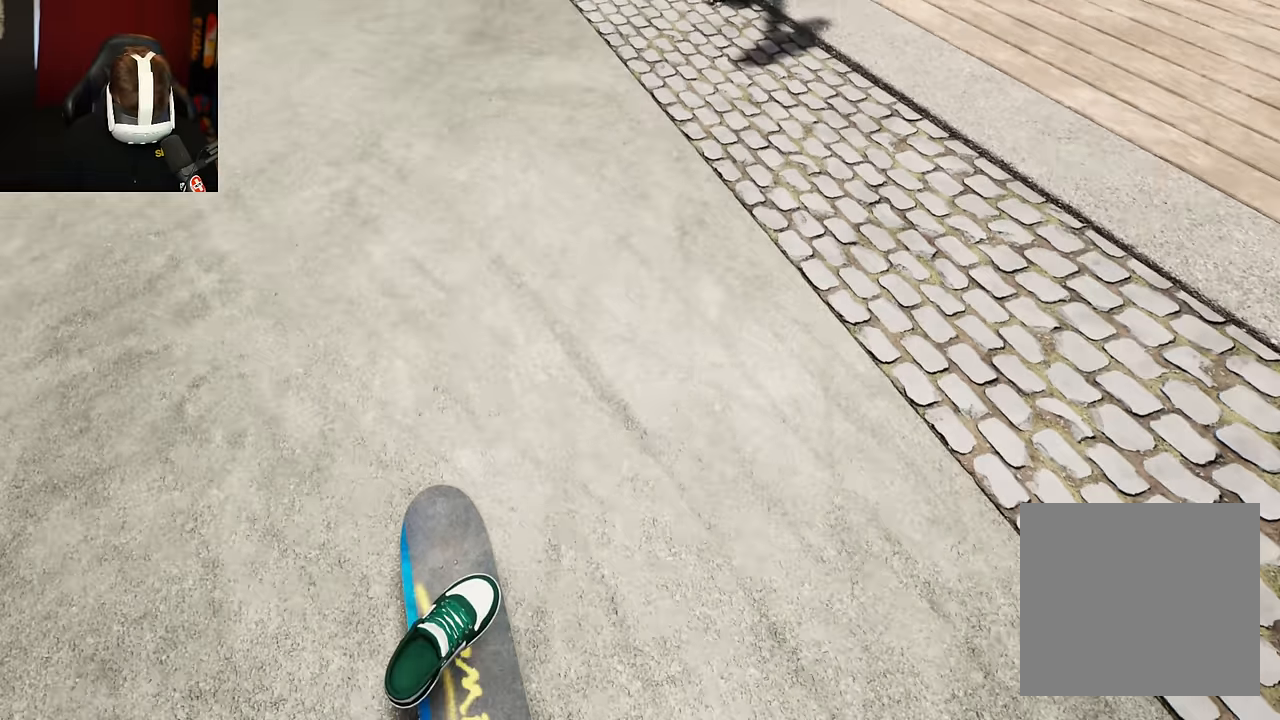
{"buttons": [], "left_stick": "center", "right_stick": "center", "events": []}
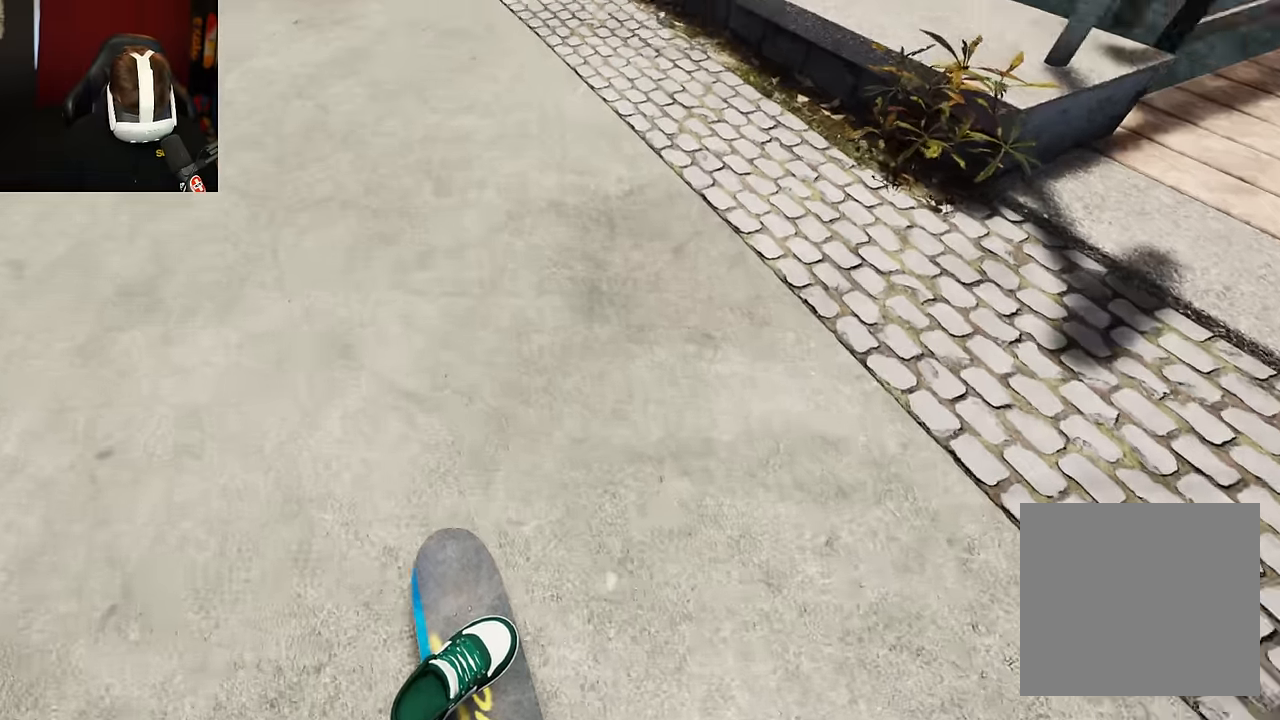
{"buttons": [], "left_stick": "center", "right_stick": "center", "events": [[100, "L2", "down"], [200, "L2", "up"]]}
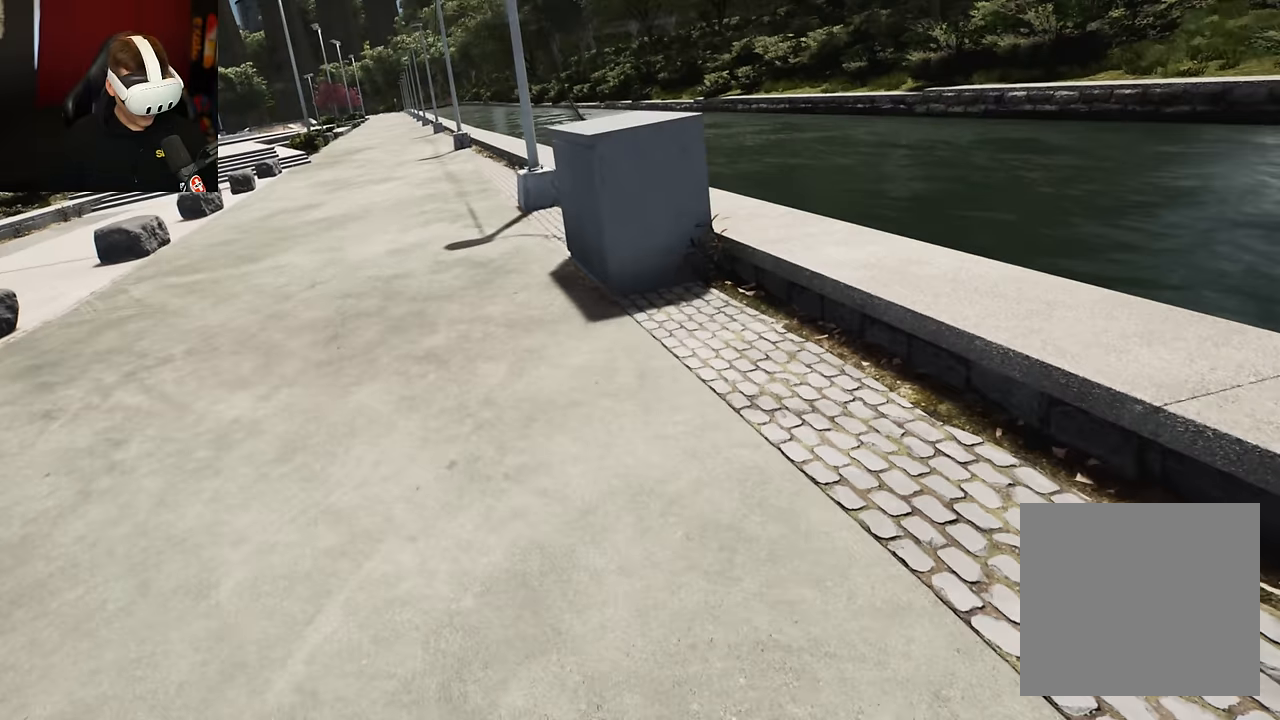
{"buttons": [], "left_stick": "center", "right_stick": "center", "events": [[83, "L2", "down"], [167, "L2", "up"], [267, "L2", "down"], [433, "L2", "up"]]}
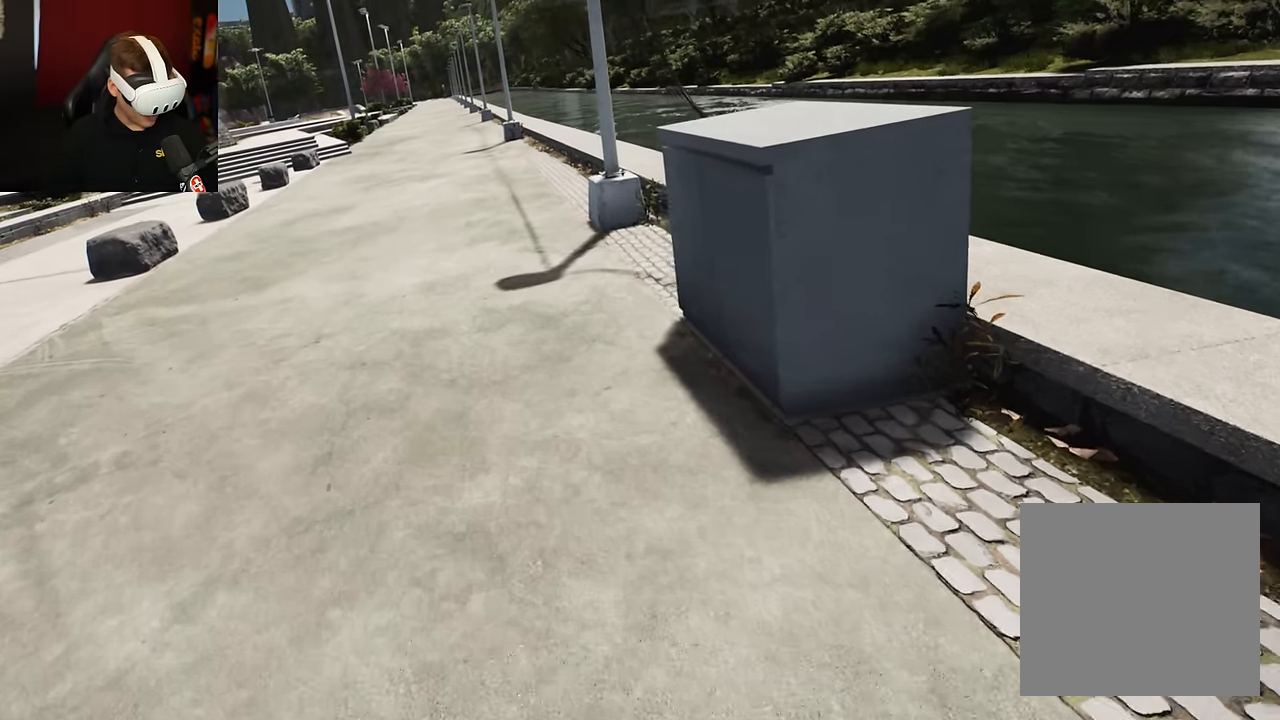
{"buttons": [], "left_stick": "center", "right_stick": "center", "events": [[283, "L2", "down"], [333, "L2", "up"]]}
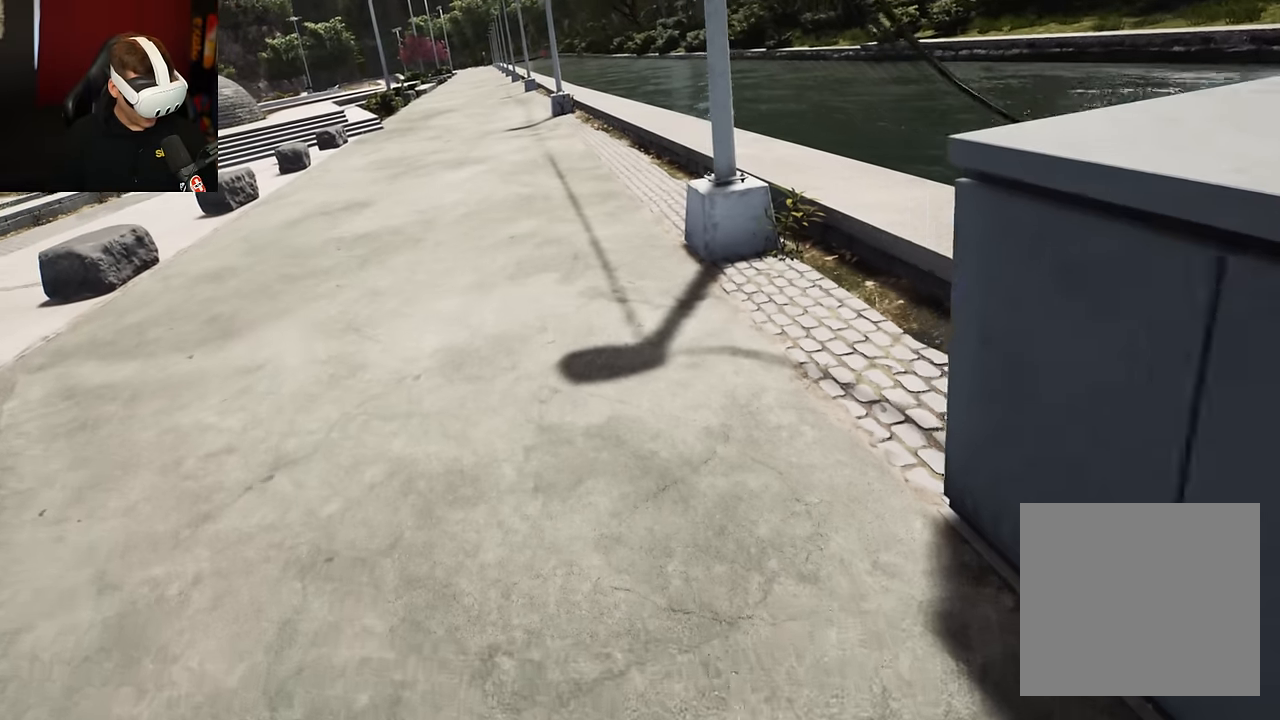
{"buttons": [], "left_stick": "center", "right_stick": "center", "events": [[217, "L2", "down"], [383, "L2", "up"]]}
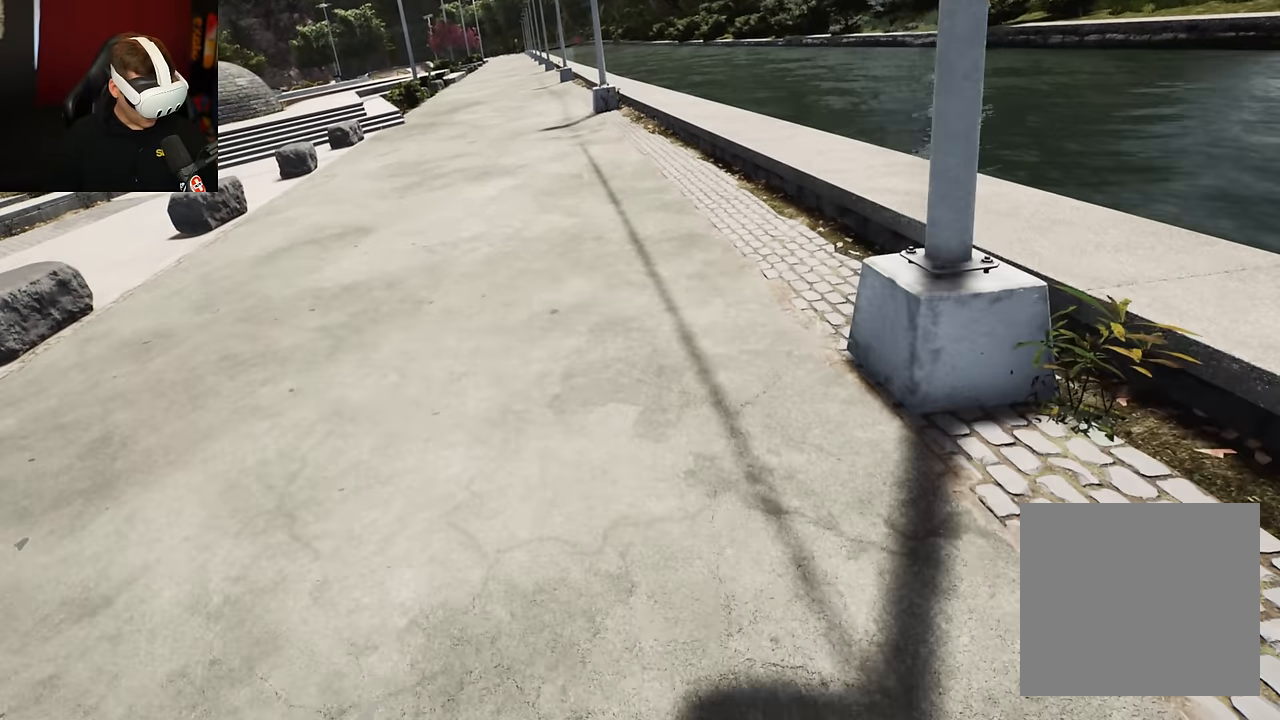
{"buttons": [], "left_stick": "center", "right_stick": "center", "events": []}
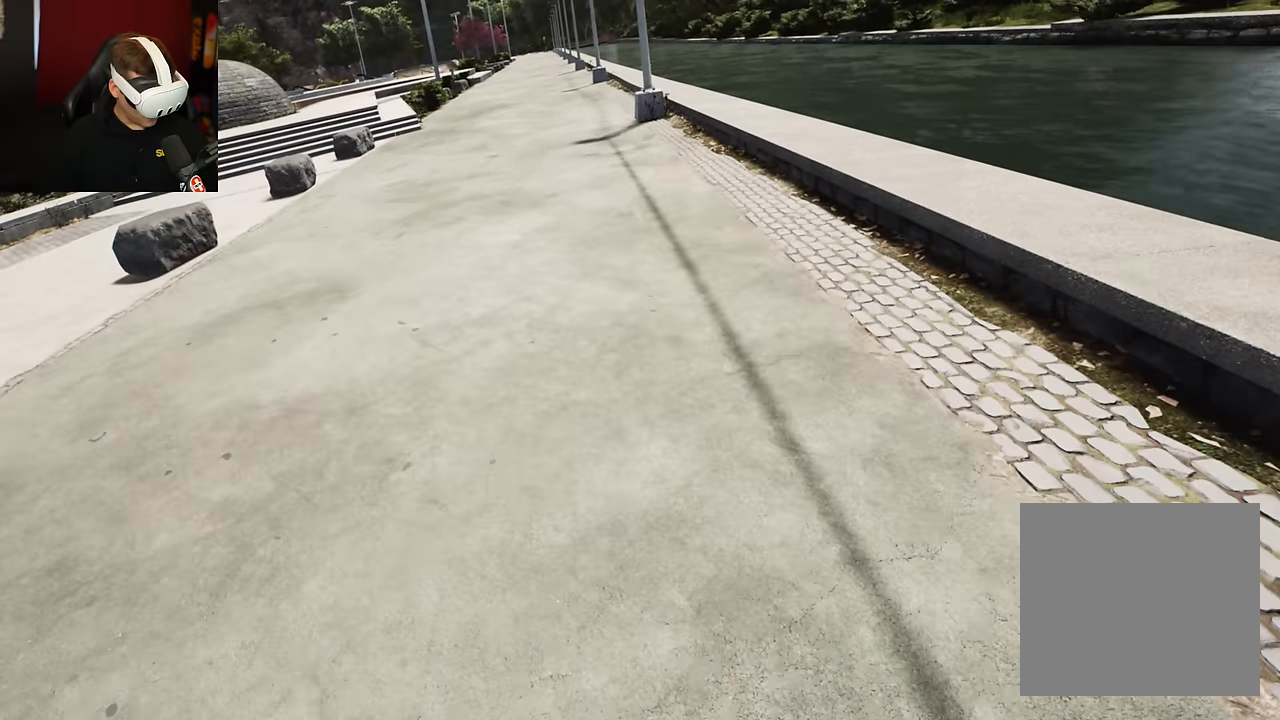
{"buttons": ["L2"], "left_stick": "center", "right_stick": "center", "events": [[17, "L2", "down"], [133, "L2", "up"], [317, "L2", "down"]]}
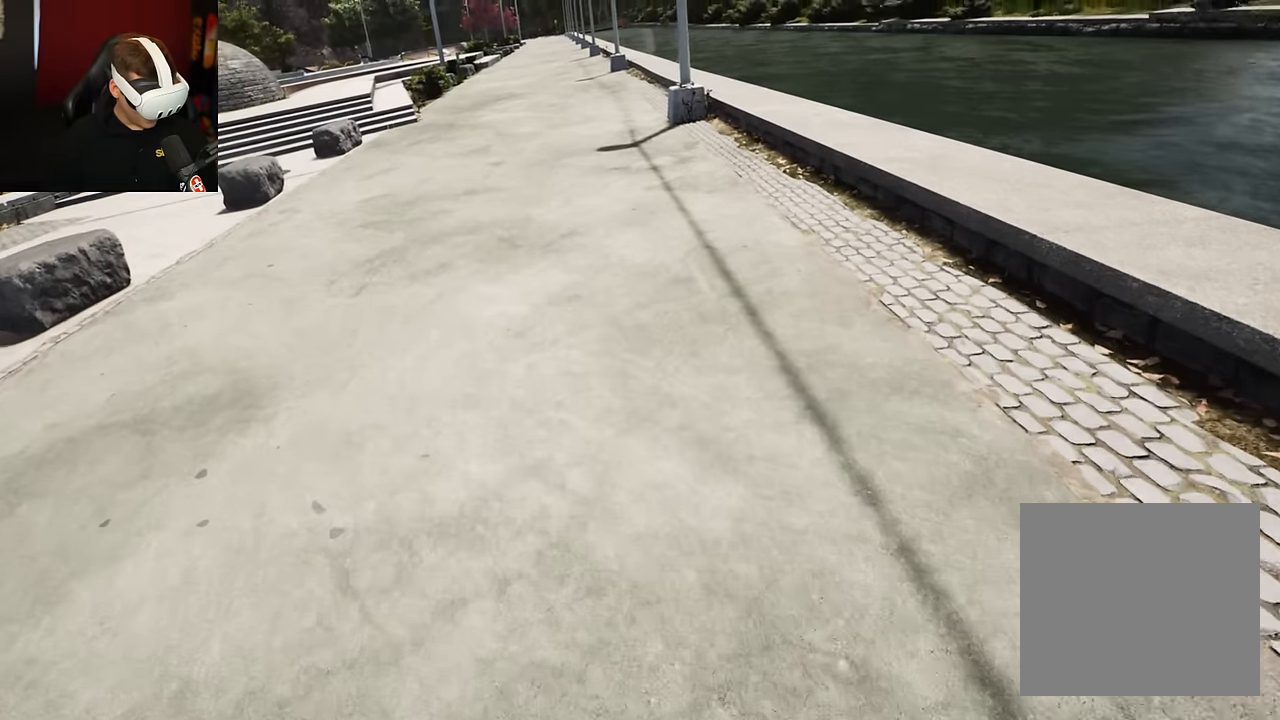
{"buttons": [], "left_stick": "center", "right_stick": "center", "events": [[83, "L2", "up"], [350, "L2", "down"], [433, "L2", "up"]]}
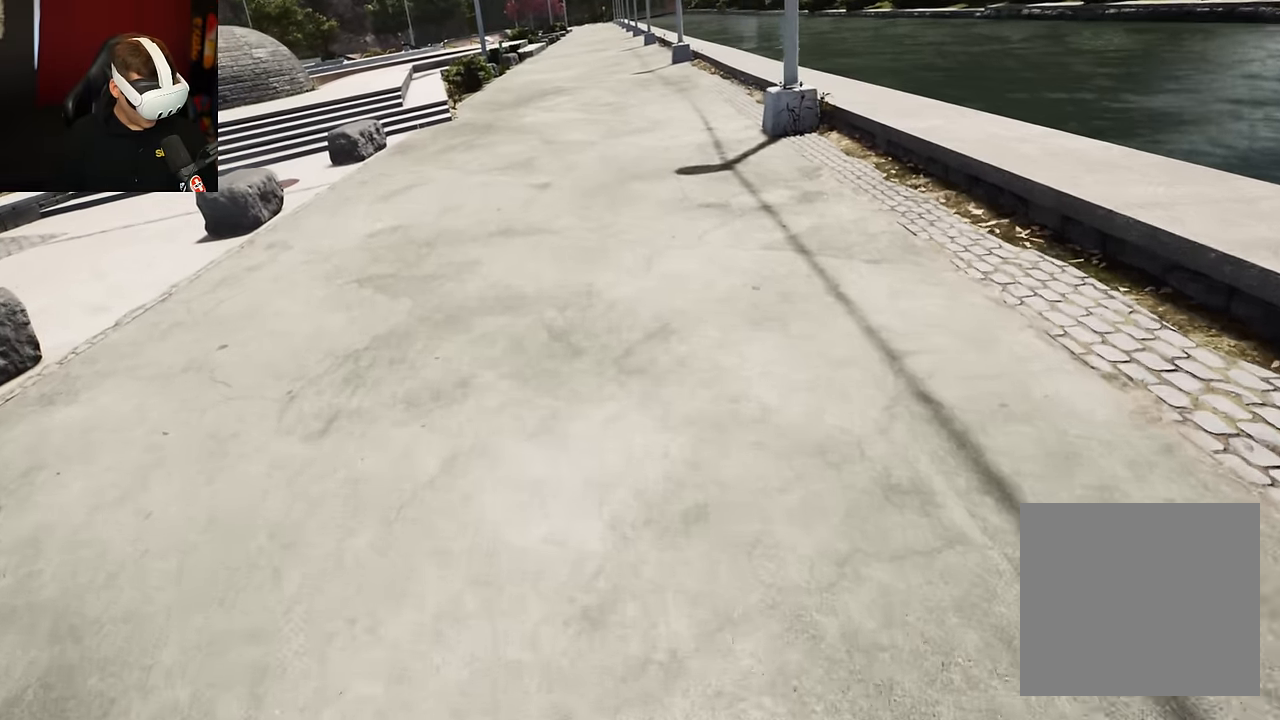
{"buttons": [], "left_stick": "center", "right_stick": "center", "events": [[100, "A", "down"], [150, "A", "up"], [200, "L2", "down"], [333, "L2", "up"]]}
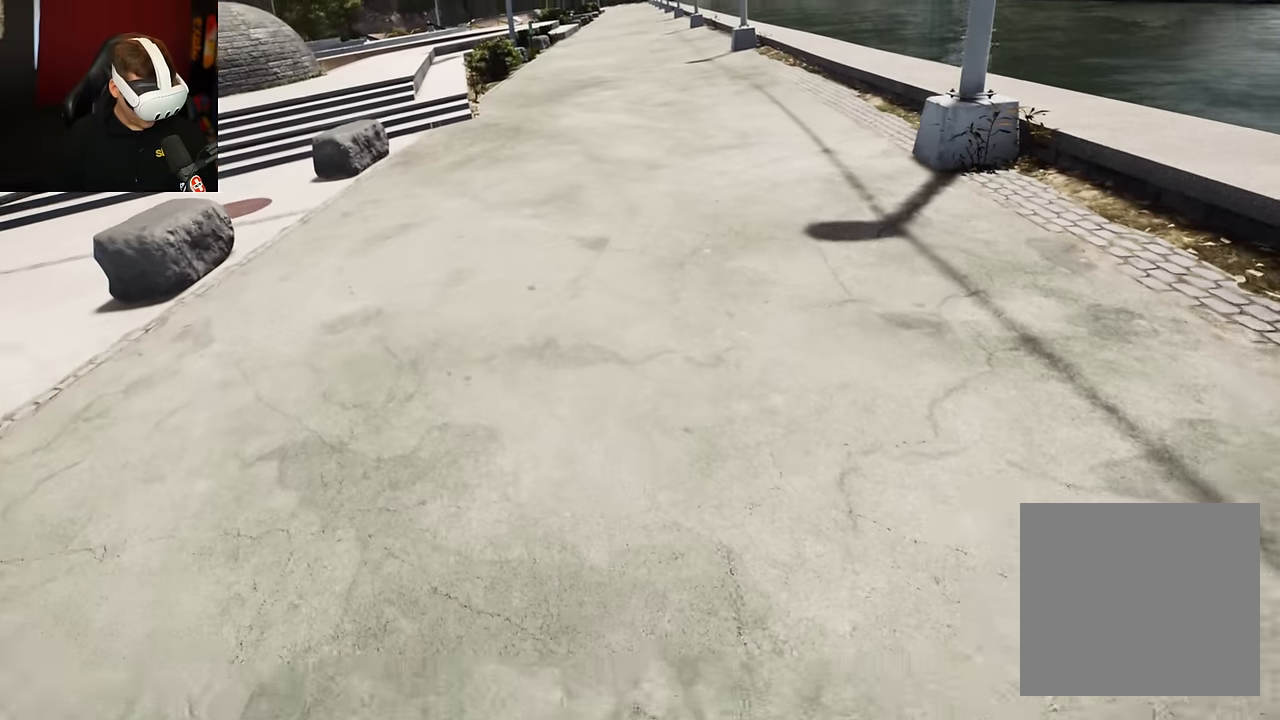
{"buttons": ["L2"], "left_stick": "center", "right_stick": "center", "events": [[500, "L2", "down"]]}
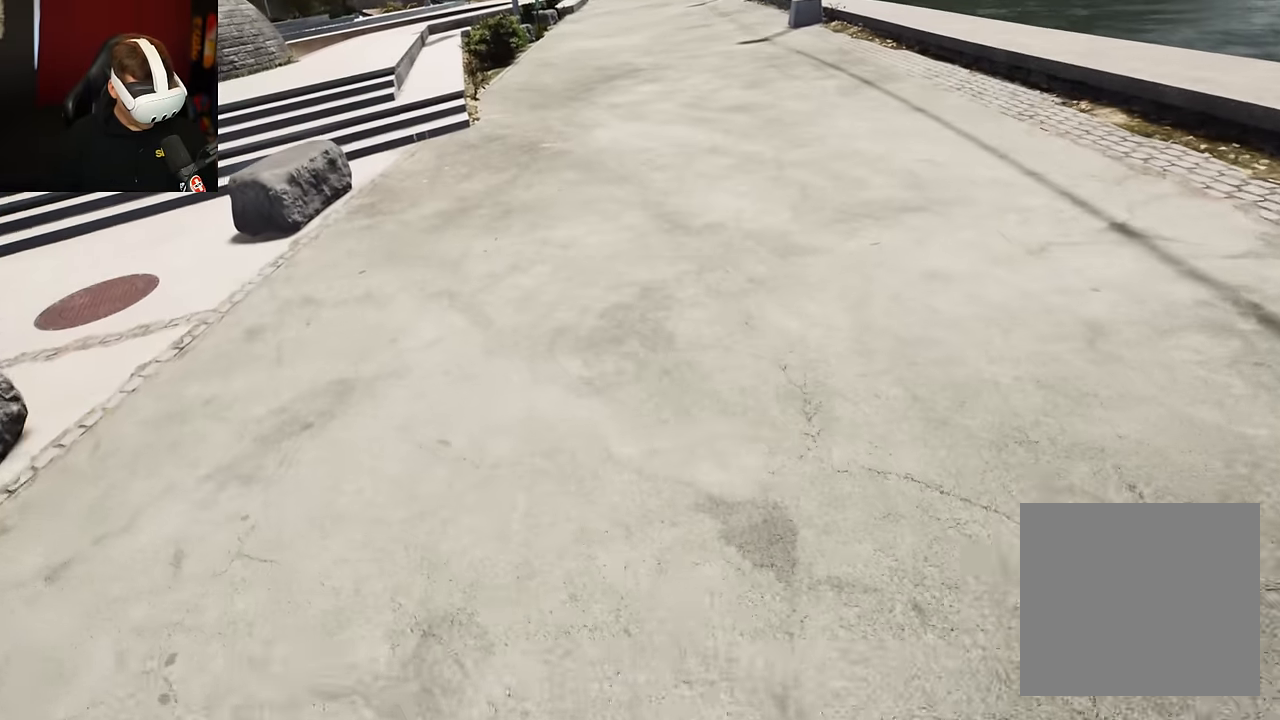
{"buttons": ["L2"], "left_stick": "center", "right_stick": "down", "events": [[117, "L2", "up"], [150, "right_stick", "down"], [433, "L2", "down"]]}
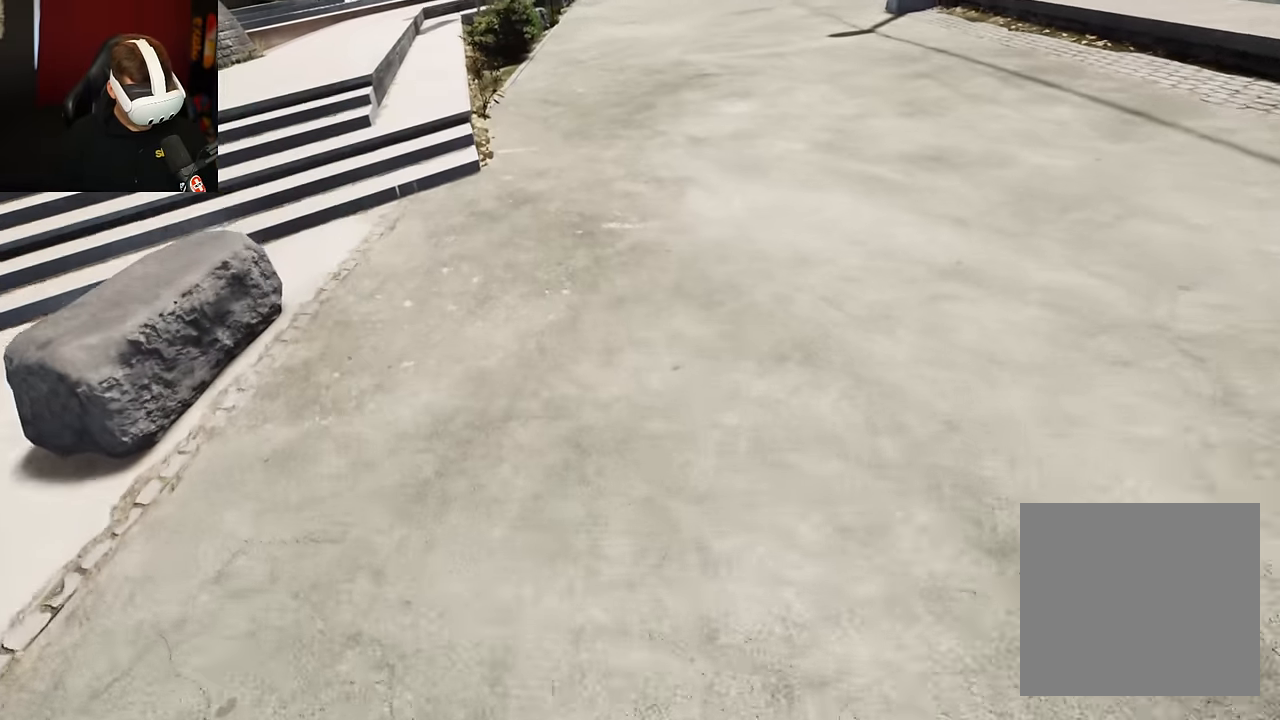
{"buttons": [], "left_stick": "up-left", "right_stick": "center", "events": [[17, "L2", "up"], [433, "left_stick", "up-left"], [450, "right_stick", "center"]]}
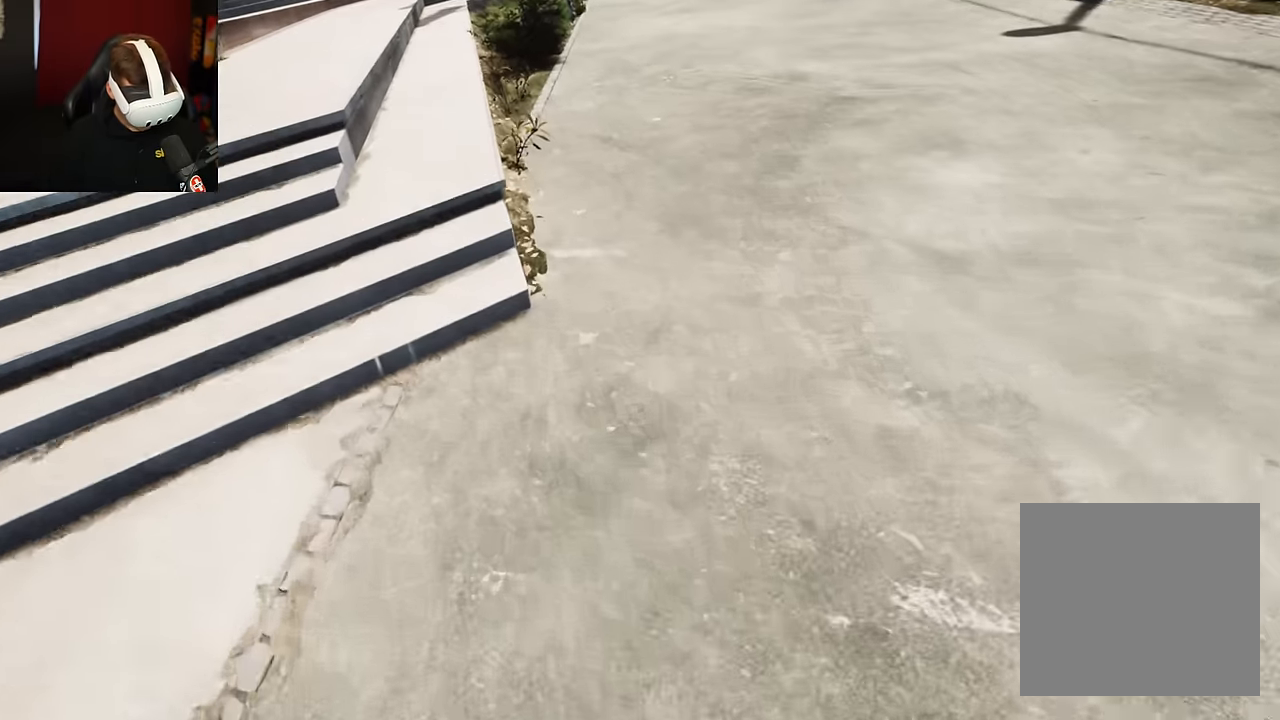
{"buttons": [], "left_stick": "center", "right_stick": "center", "events": [[50, "left_stick", "center"]]}
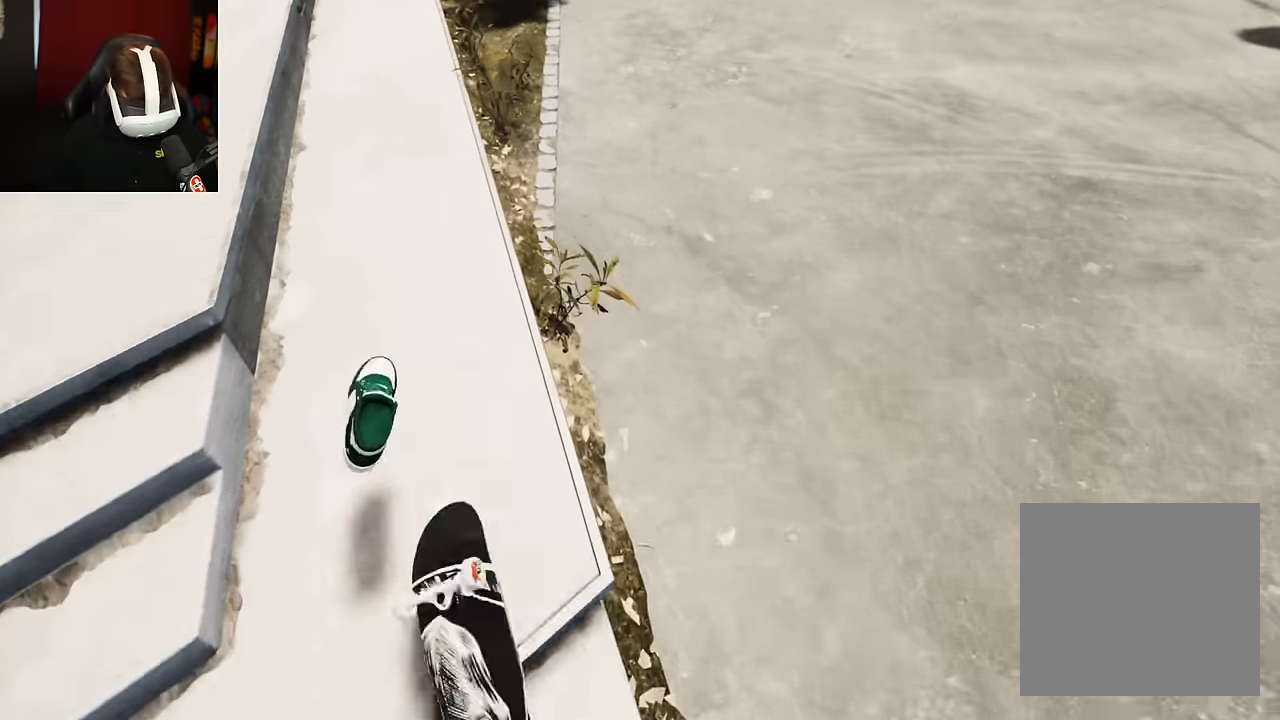
{"buttons": [], "left_stick": "center", "right_stick": "center", "events": []}
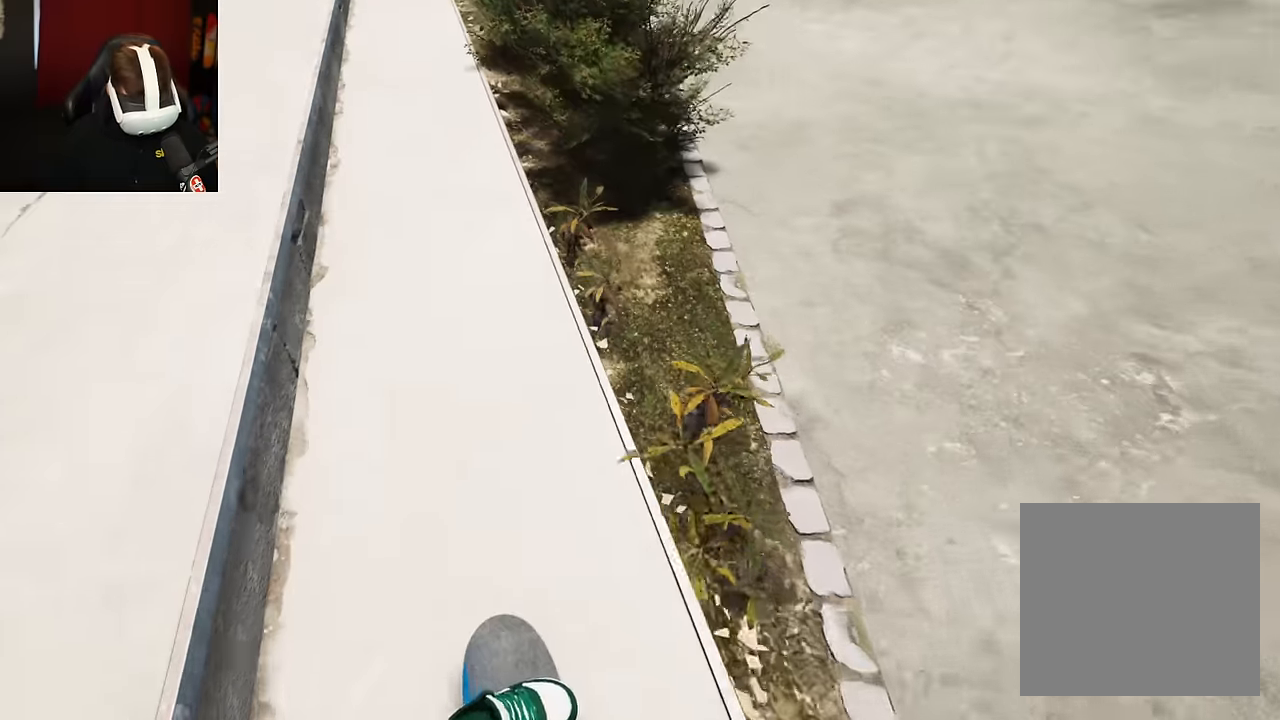
{"buttons": ["R2"], "left_stick": "center", "right_stick": "center", "events": [[100, "R2", "down"], [234, "R2", "up"], [450, "R2", "down"]]}
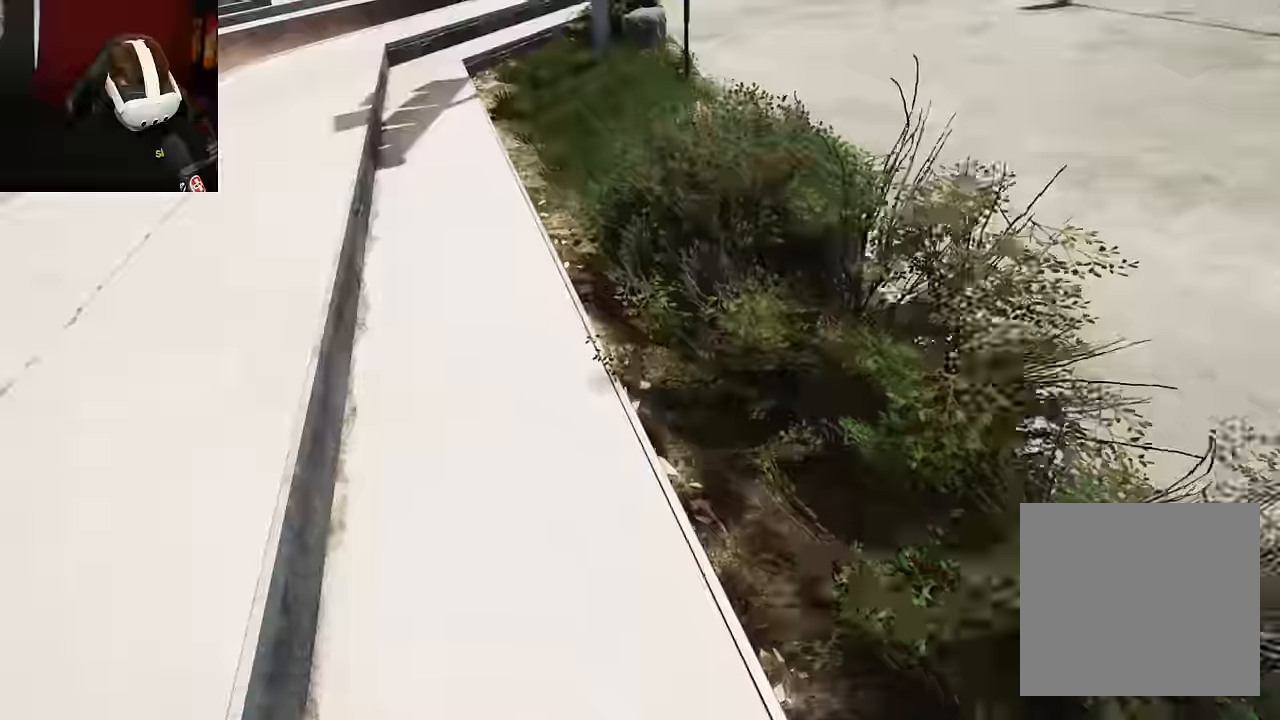
{"buttons": [], "left_stick": "center", "right_stick": "center", "events": [[34, "R2", "up"], [200, "L2", "down"], [300, "L2", "up"]]}
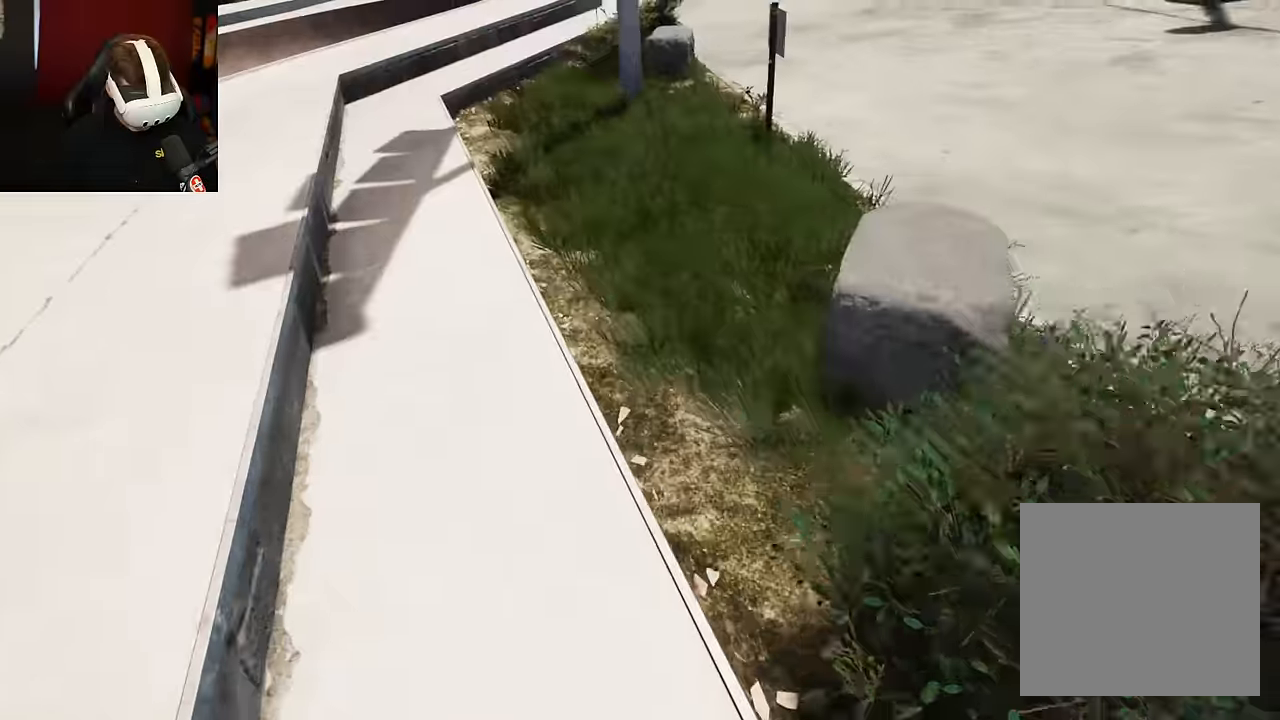
{"buttons": [], "left_stick": "center", "right_stick": "down", "events": [[50, "L2", "down"], [167, "L2", "up"], [300, "right_stick", "down"]]}
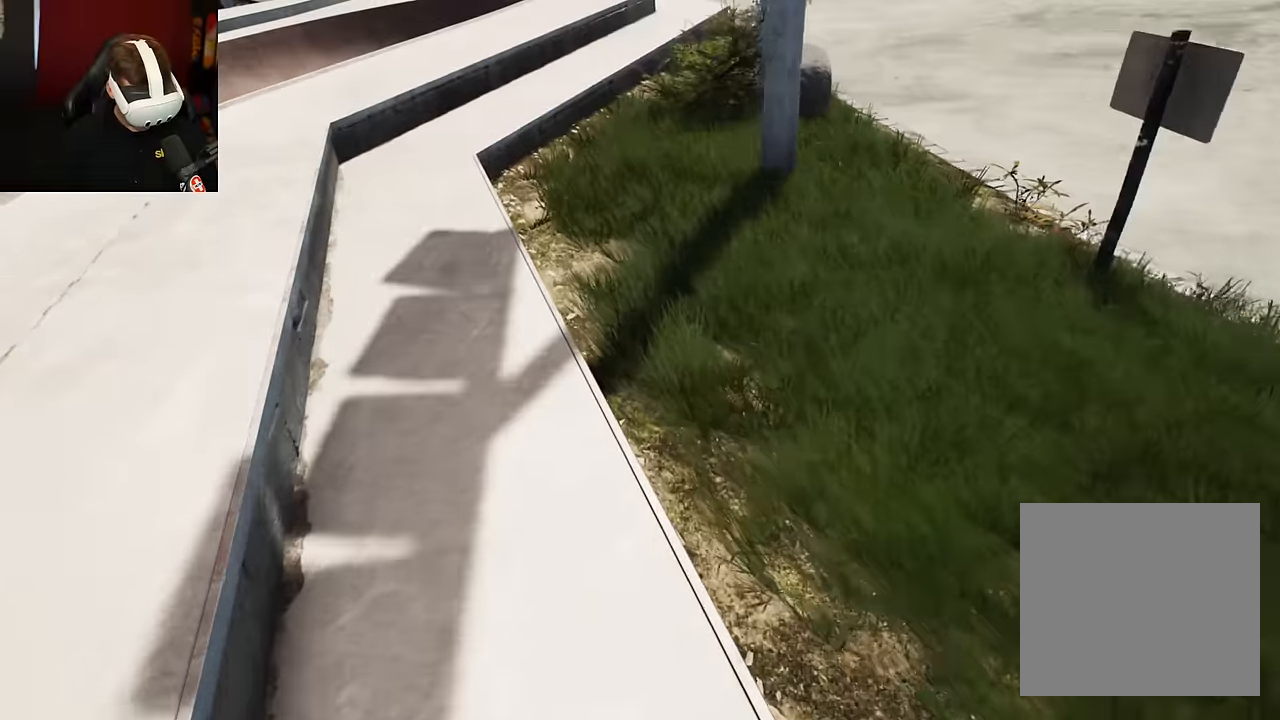
{"buttons": [], "left_stick": "up", "right_stick": "down", "events": [[434, "left_stick", "up"]]}
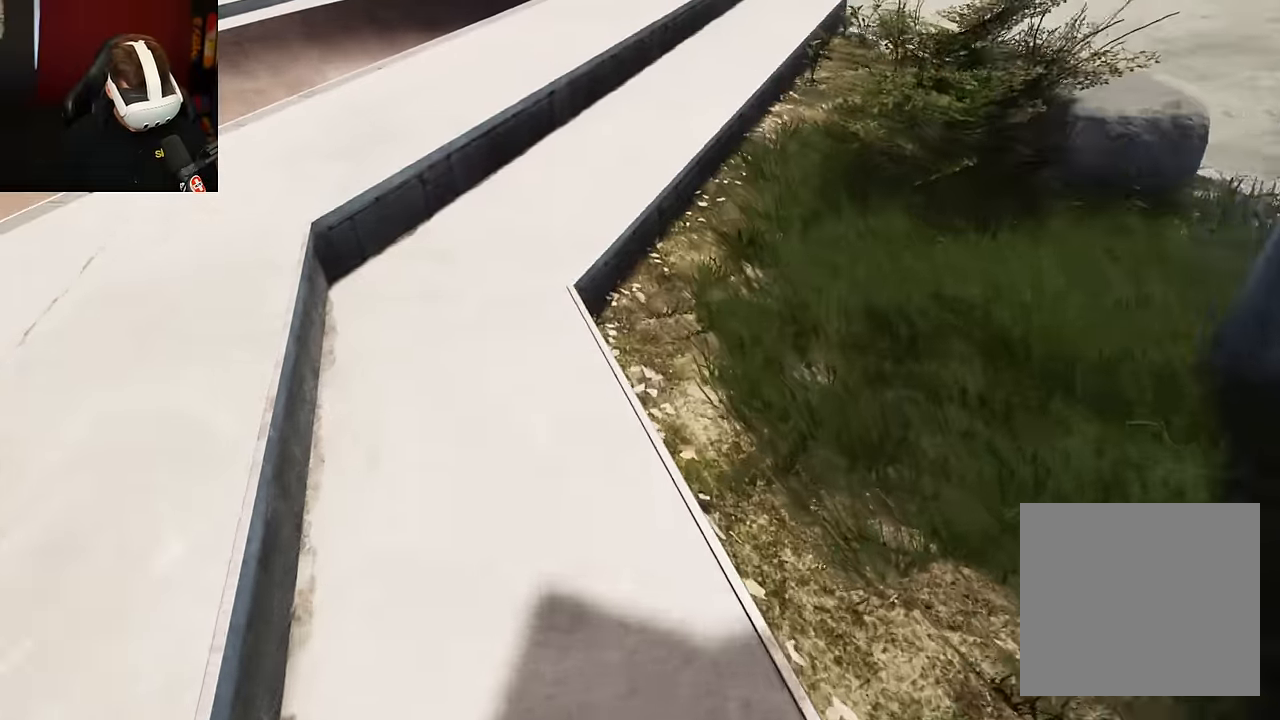
{"buttons": ["R2"], "left_stick": "center", "right_stick": "center", "events": [[17, "right_stick", "center"], [100, "left_stick", "center"], [500, "R2", "down"]]}
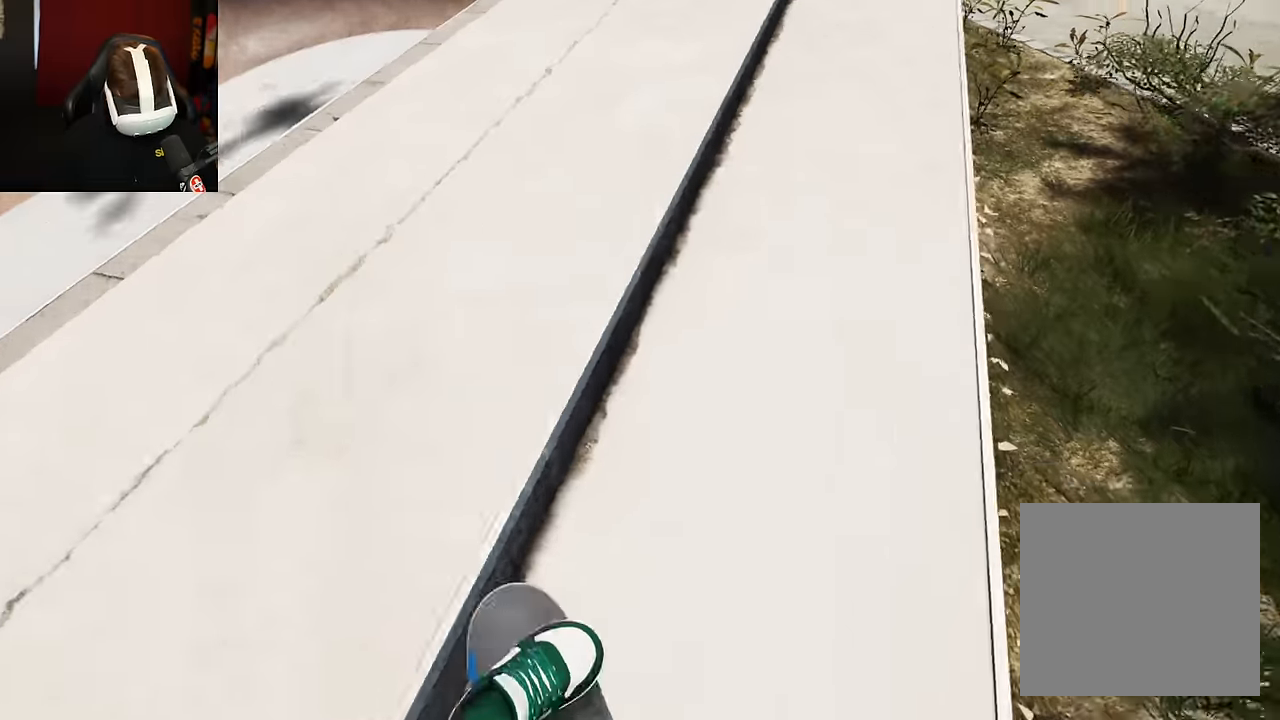
{"buttons": [], "left_stick": "center", "right_stick": "center", "events": [[100, "R2", "up"], [300, "R2", "down"], [400, "R2", "up"]]}
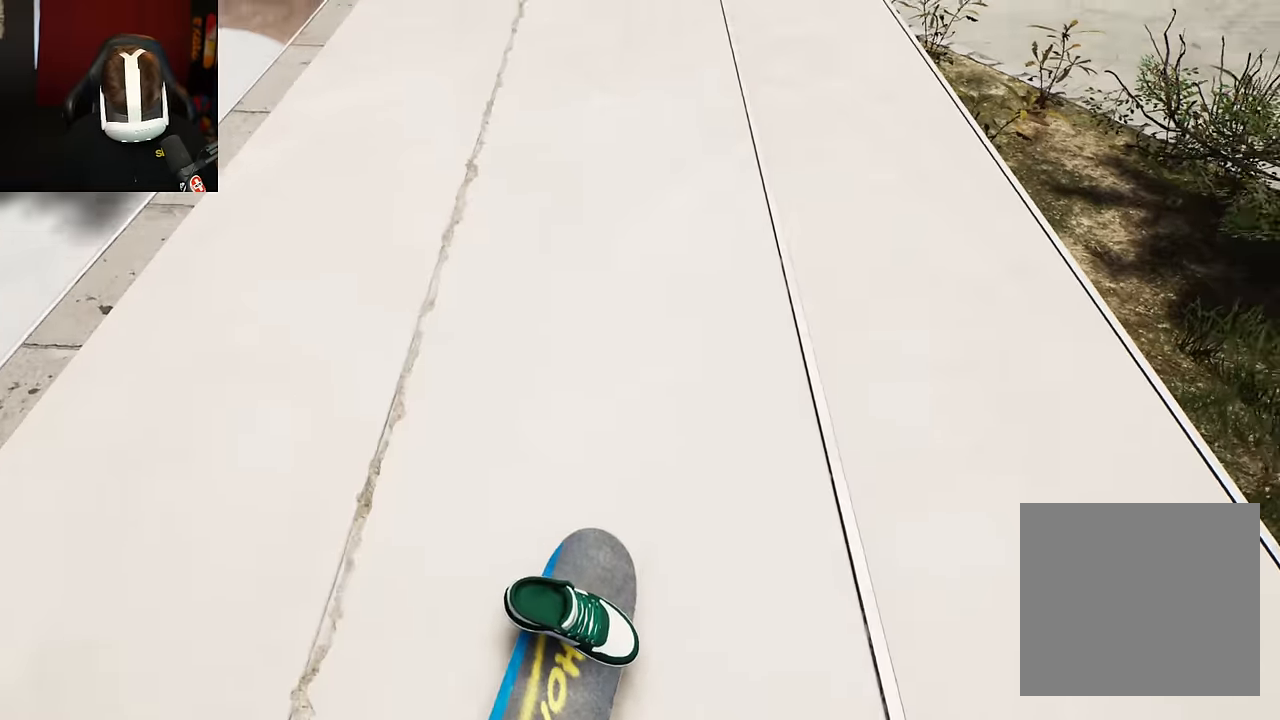
{"buttons": [], "left_stick": "center", "right_stick": "center", "events": [[117, "L2", "down"], [467, "L2", "up"]]}
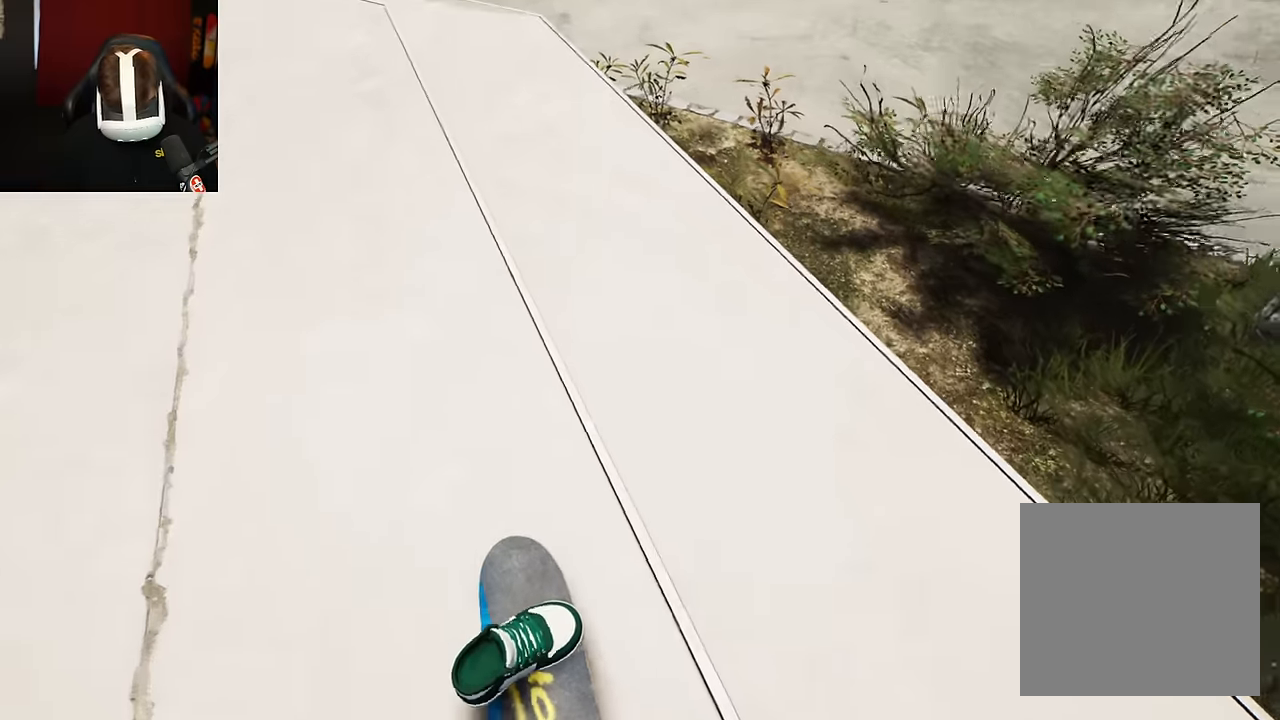
{"buttons": [], "left_stick": "center", "right_stick": "center", "events": [[17, "L2", "down"], [183, "L2", "up"], [300, "L2", "down"], [500, "L2", "up"]]}
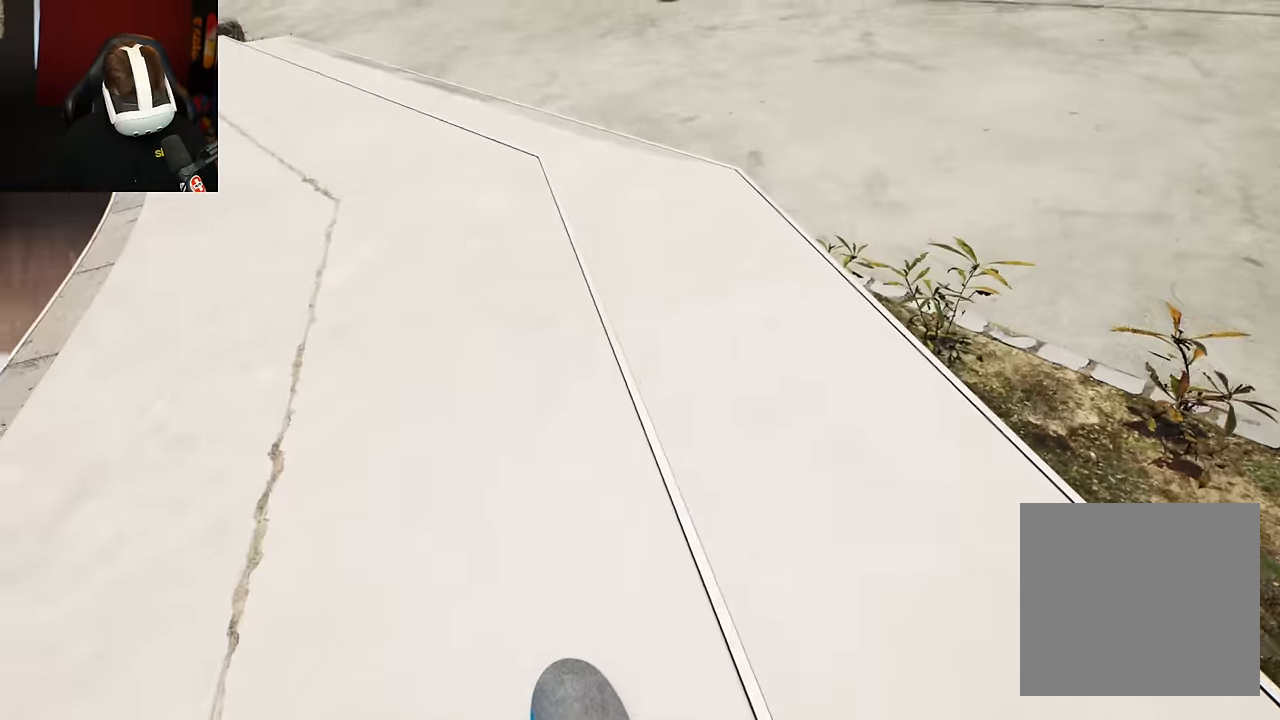
{"buttons": ["L2"], "left_stick": "center", "right_stick": "center", "events": [[67, "L2", "down"], [133, "L2", "up"], [233, "L2", "down"]]}